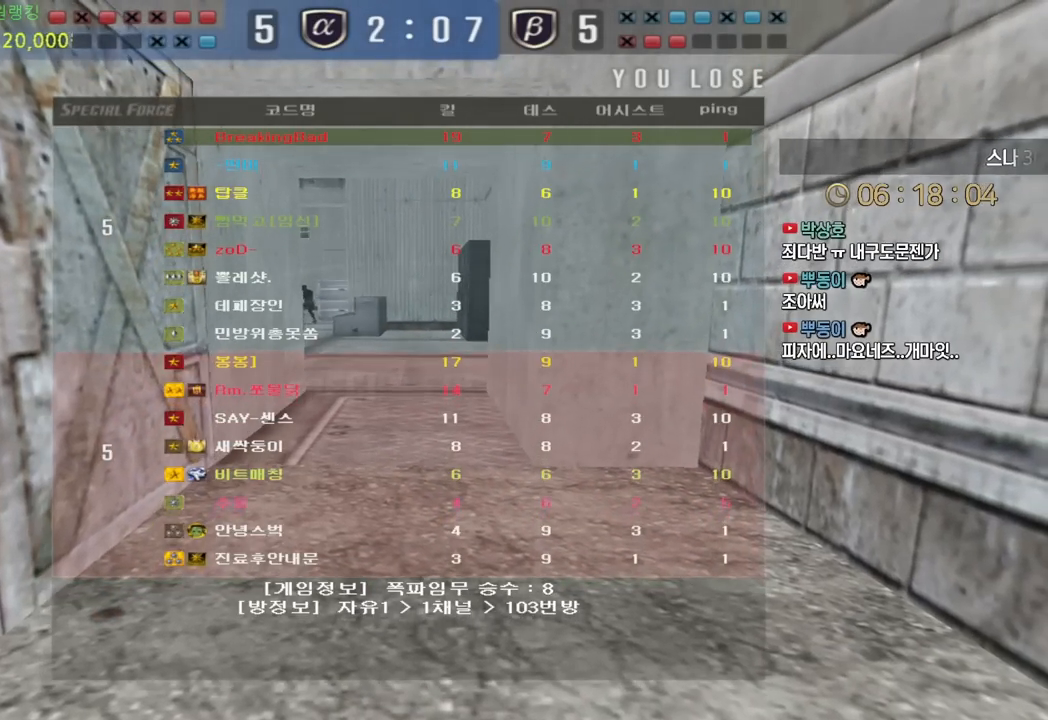
Gameplay with keyboard; each line is a JSON object with the keys held at the frame after it. "events" lists presses ("down") and releases ("up") of "a", "ctrl", "d", "e", "f", "q", "r", "s", "shift", "space", "tab" and "w" between this image and that frame as [ms after this image, input, new state], when the widget could be followed in between. No other keys are recorded. Mouse input is not recorded.
{"keys": [], "events": []}
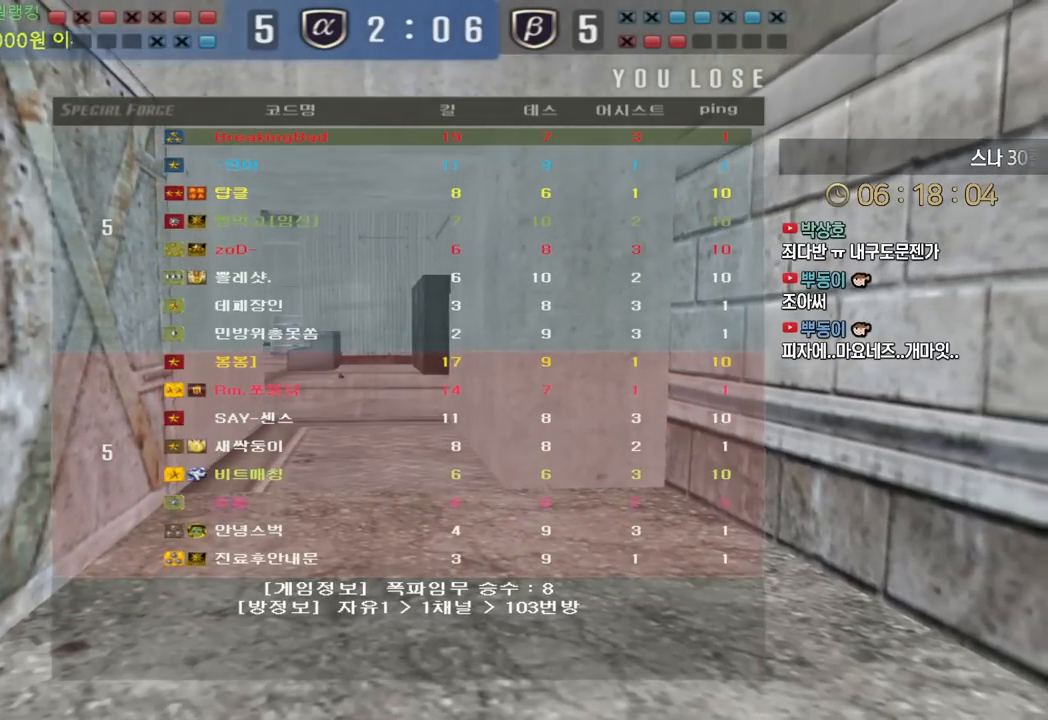
{"keys": ["w"], "events": [[117, "w", "down"]]}
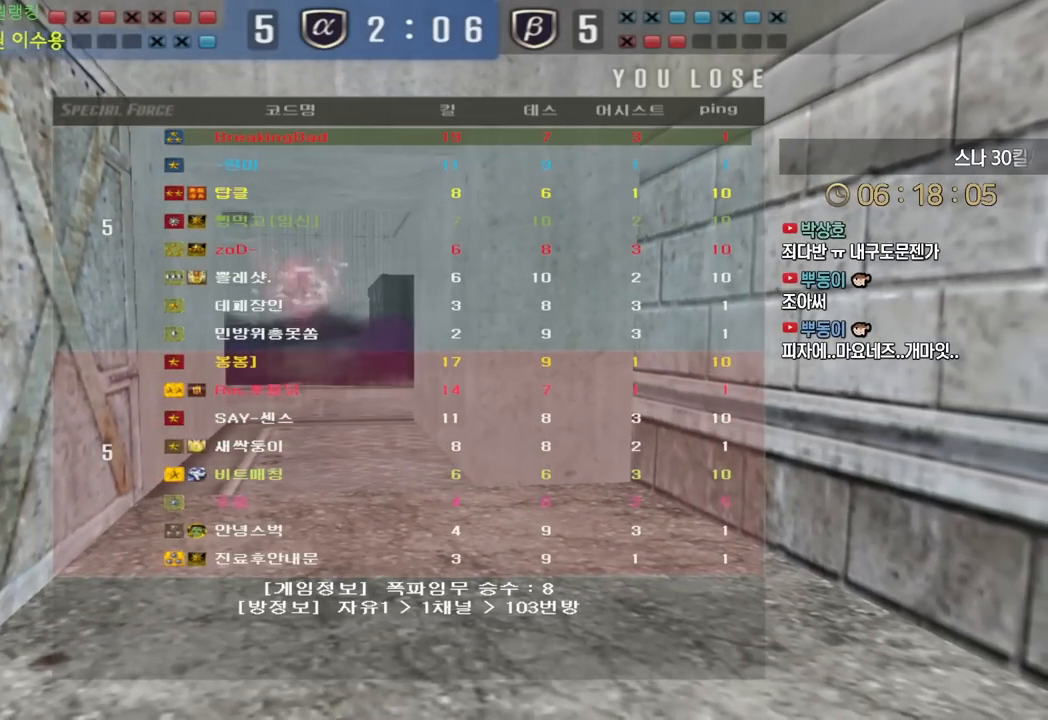
{"keys": ["w"], "events": []}
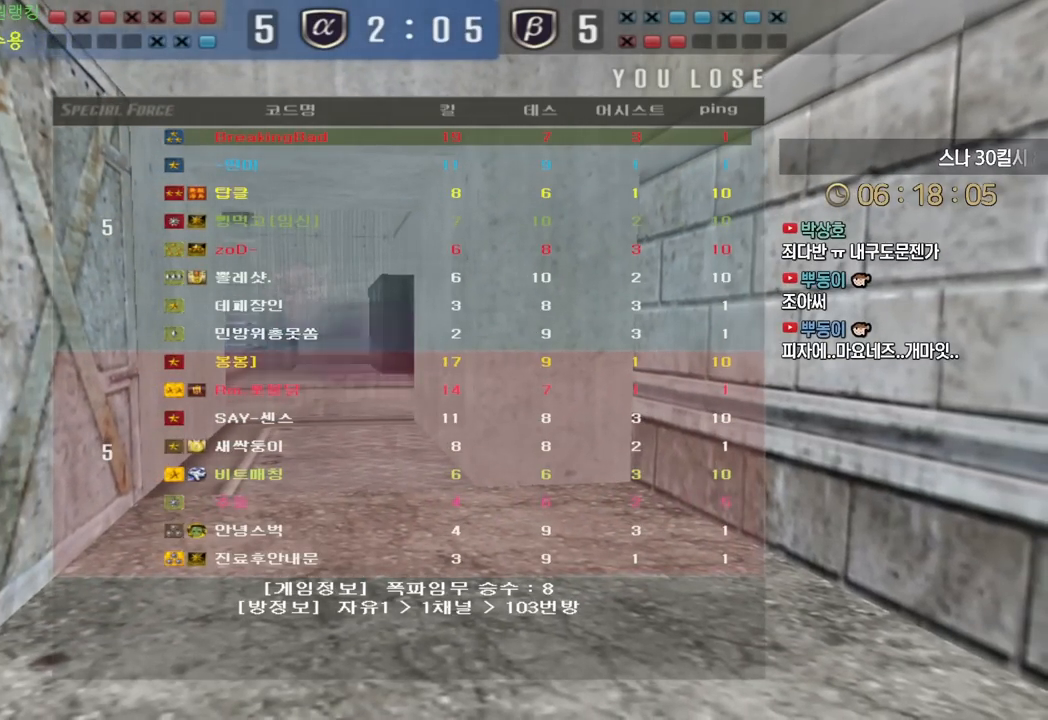
{"keys": ["w"], "events": []}
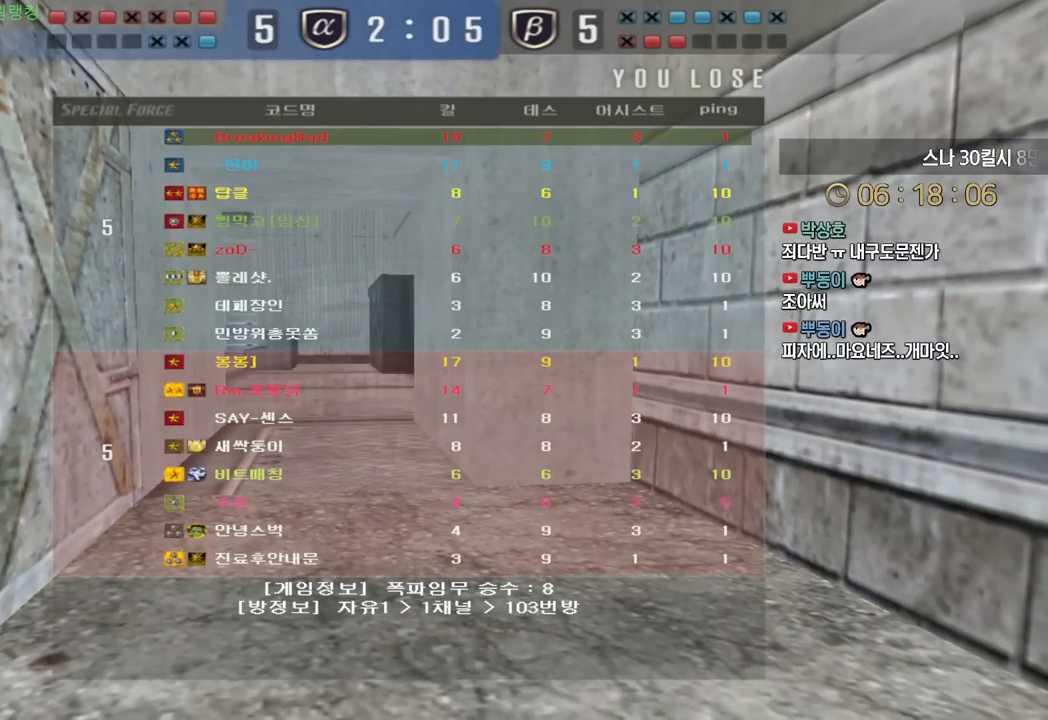
{"keys": ["w"], "events": []}
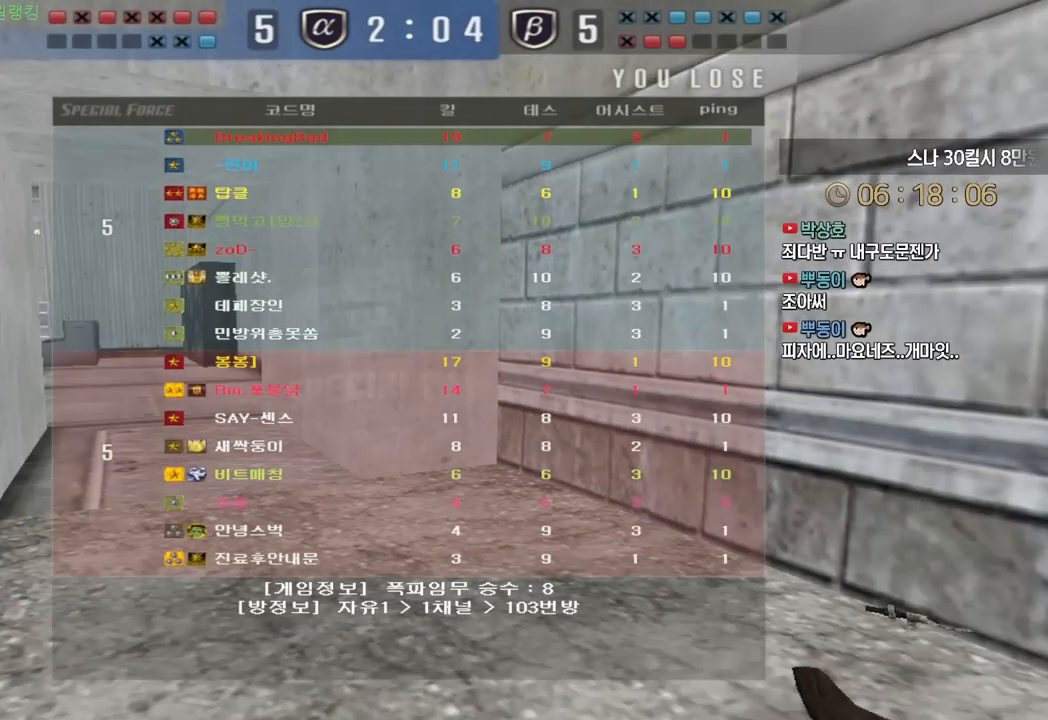
{"keys": ["w"], "events": []}
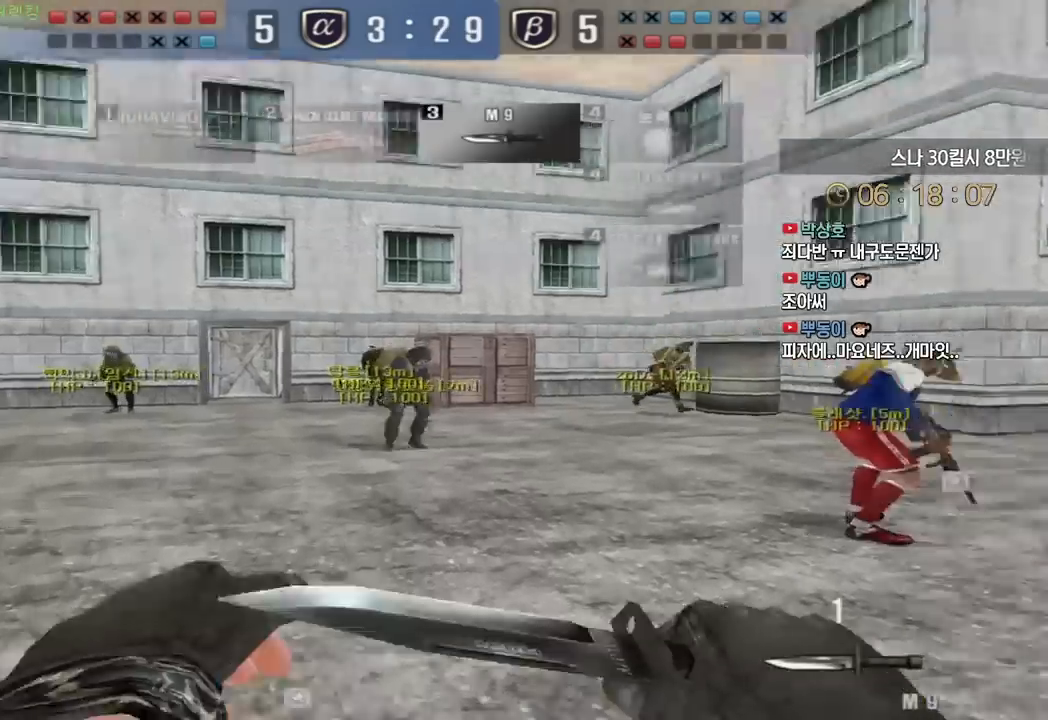
{"keys": ["d", "tab", "w"], "events": [[50, "tab", "down"], [67, "d", "down"]]}
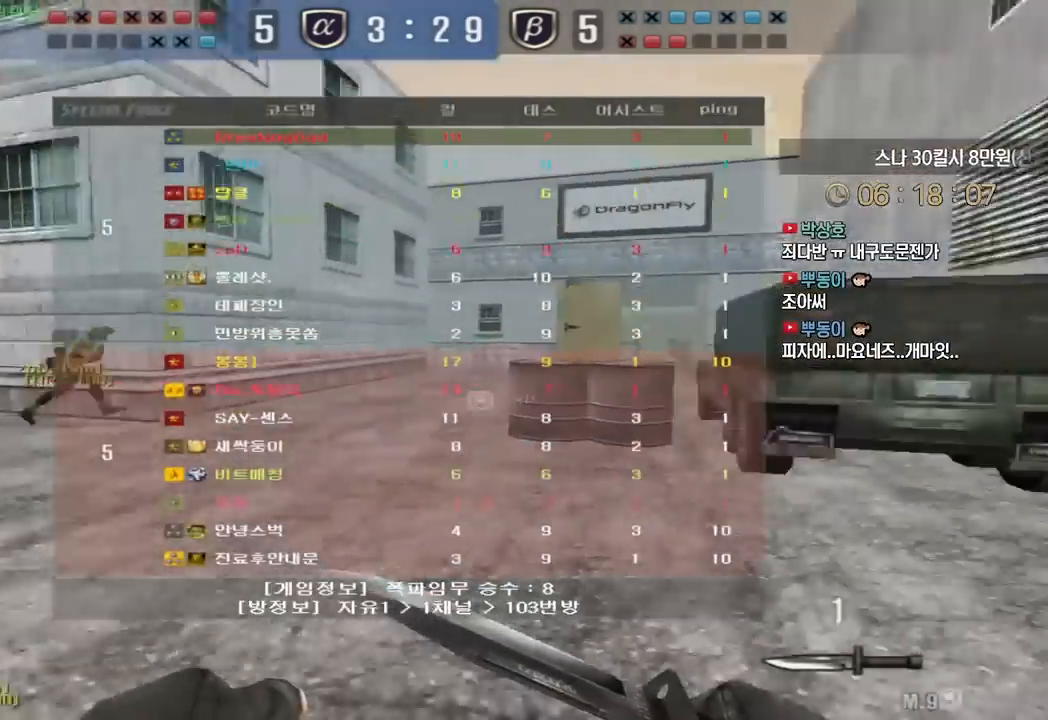
{"keys": ["d", "tab", "w"], "events": []}
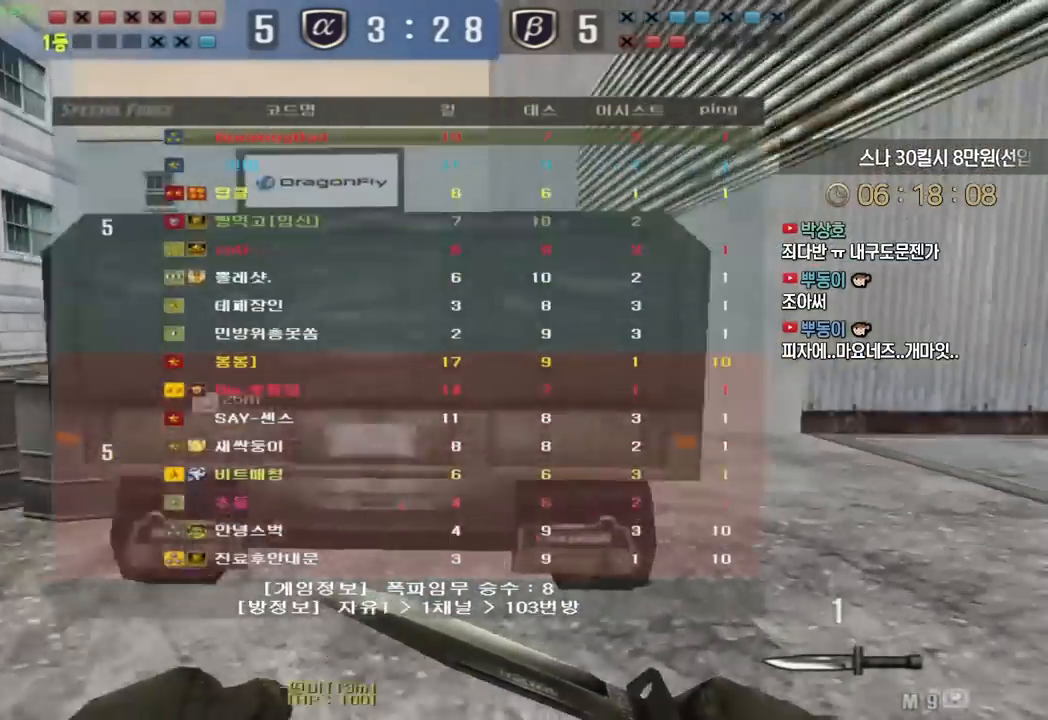
{"keys": ["d", "tab", "w"], "events": []}
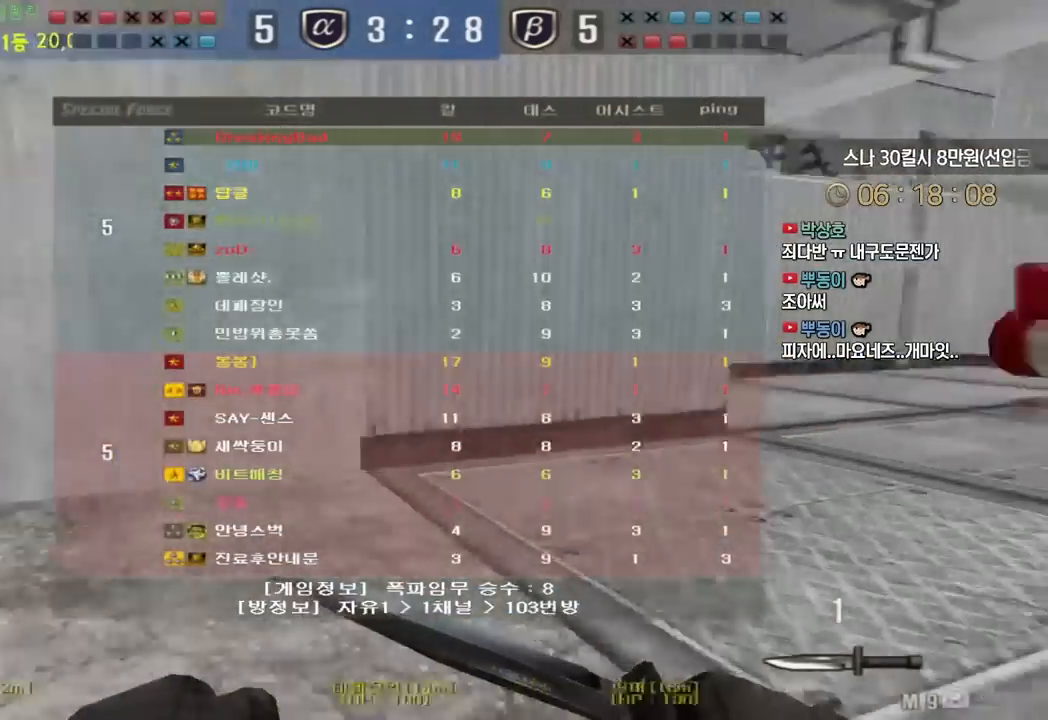
{"keys": ["d", "tab", "w"], "events": []}
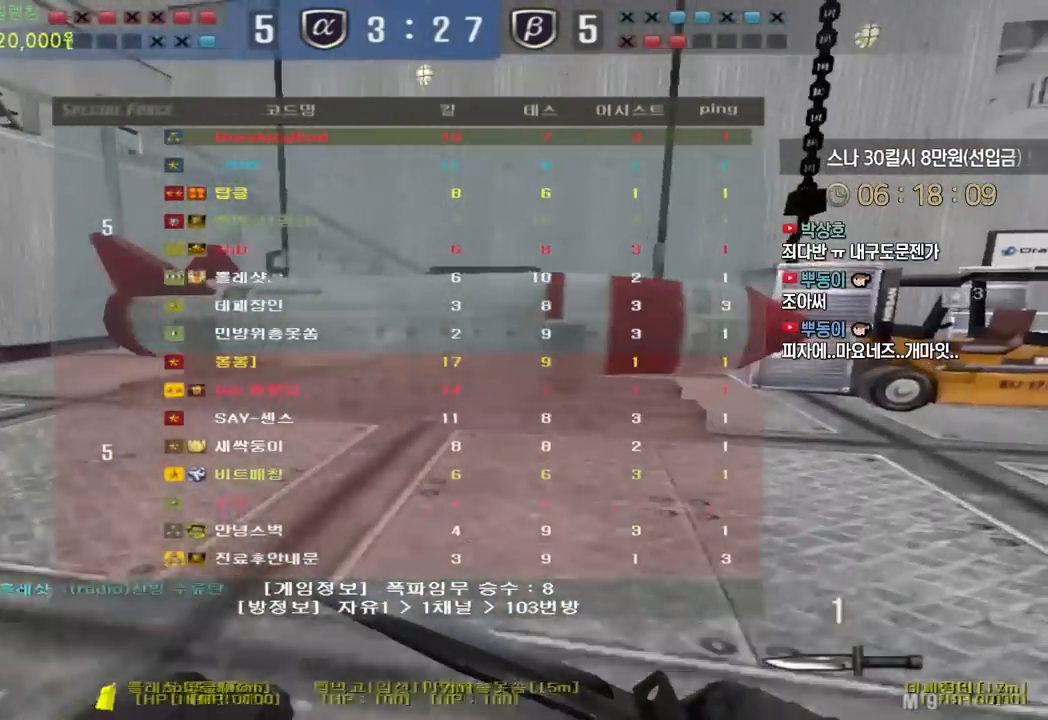
{"keys": ["d", "tab", "w"], "events": []}
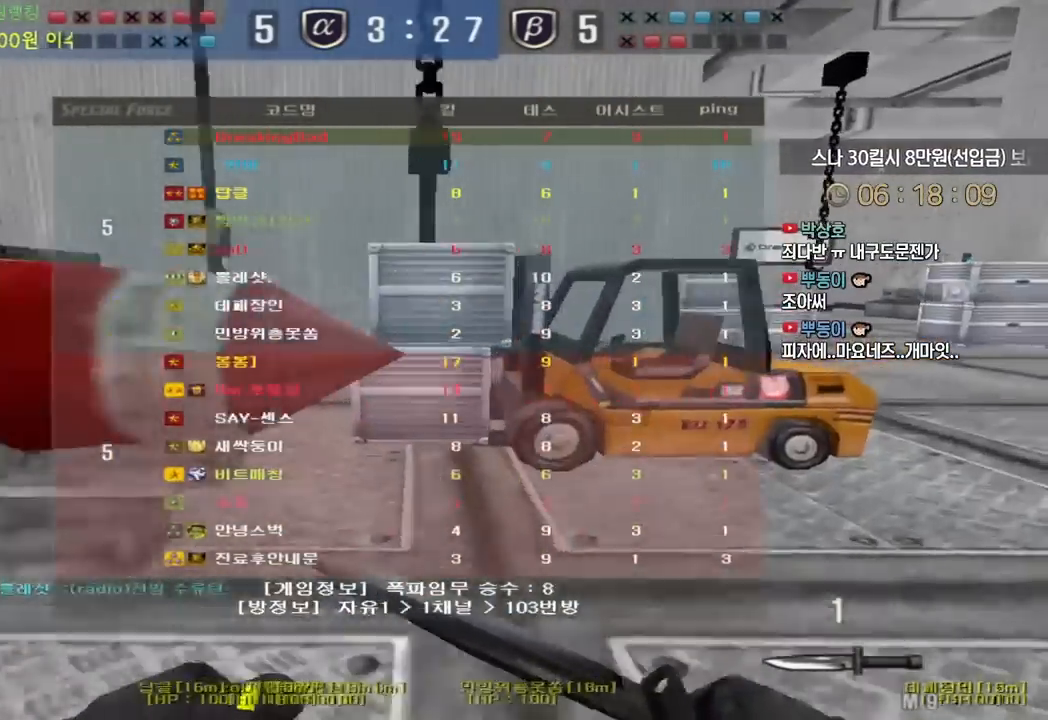
{"keys": ["d", "tab", "w"], "events": []}
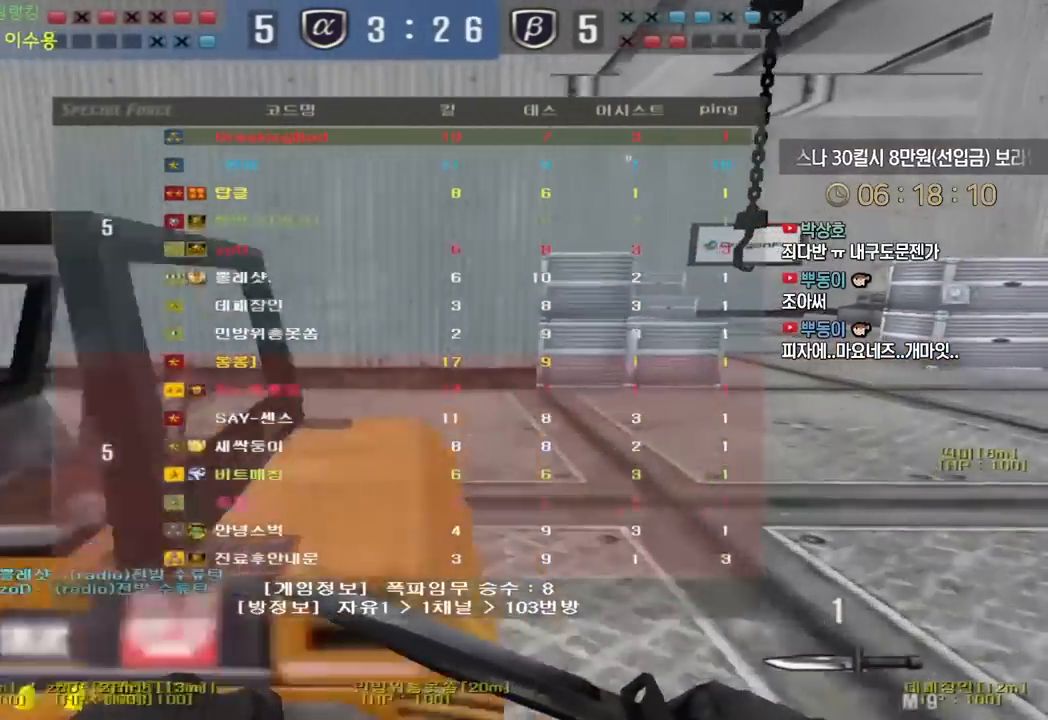
{"keys": ["d", "w"], "events": [[350, "tab", "up"]]}
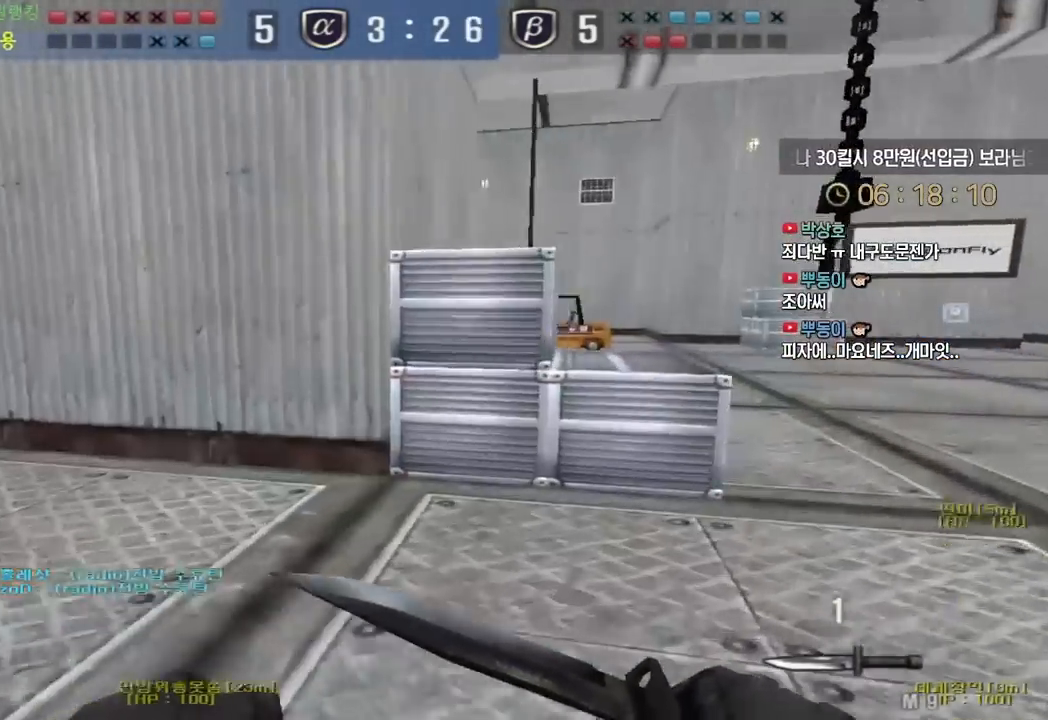
{"keys": ["a", "w"], "events": [[167, "d", "up"], [200, "a", "down"]]}
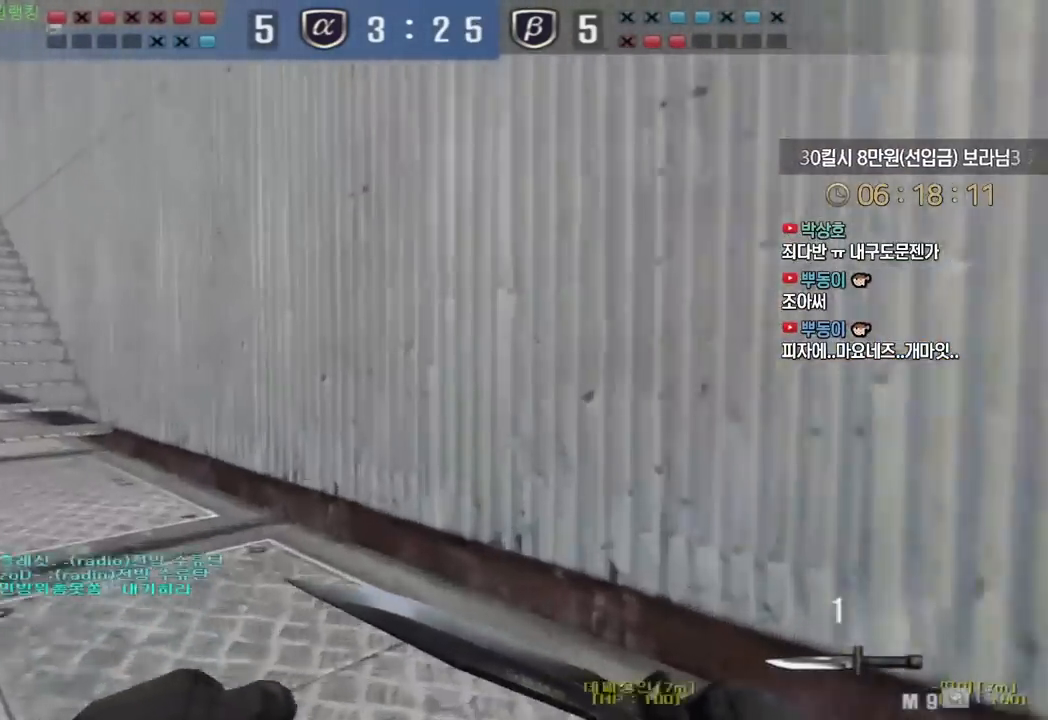
{"keys": ["a", "w"], "events": []}
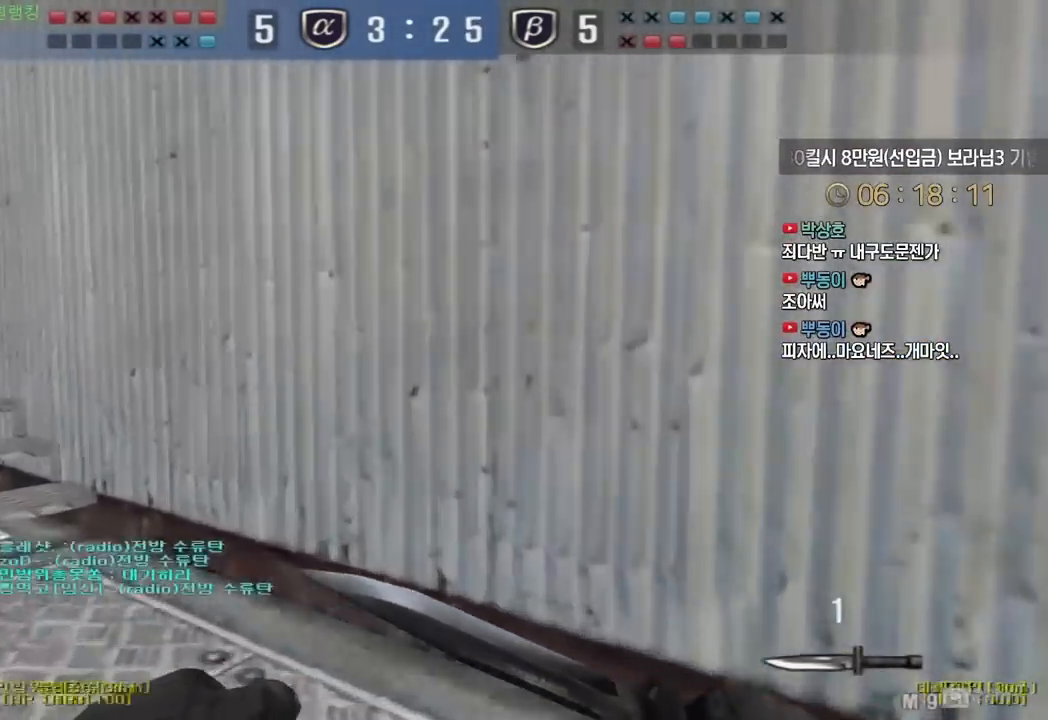
{"keys": ["a", "w"], "events": []}
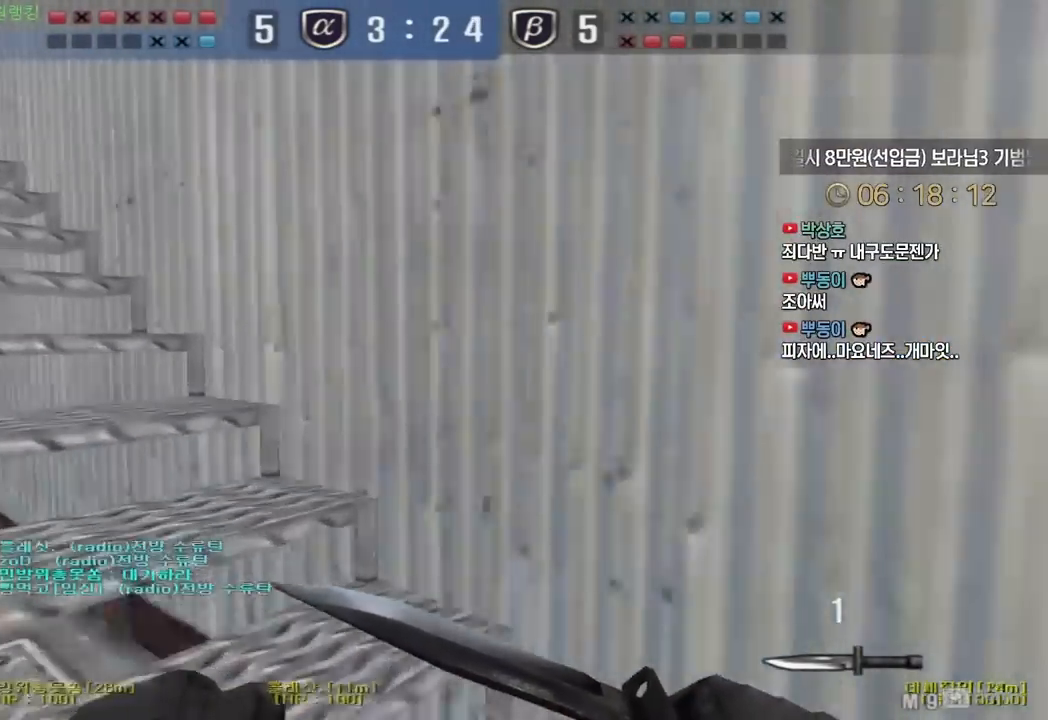
{"keys": ["a", "w"], "events": []}
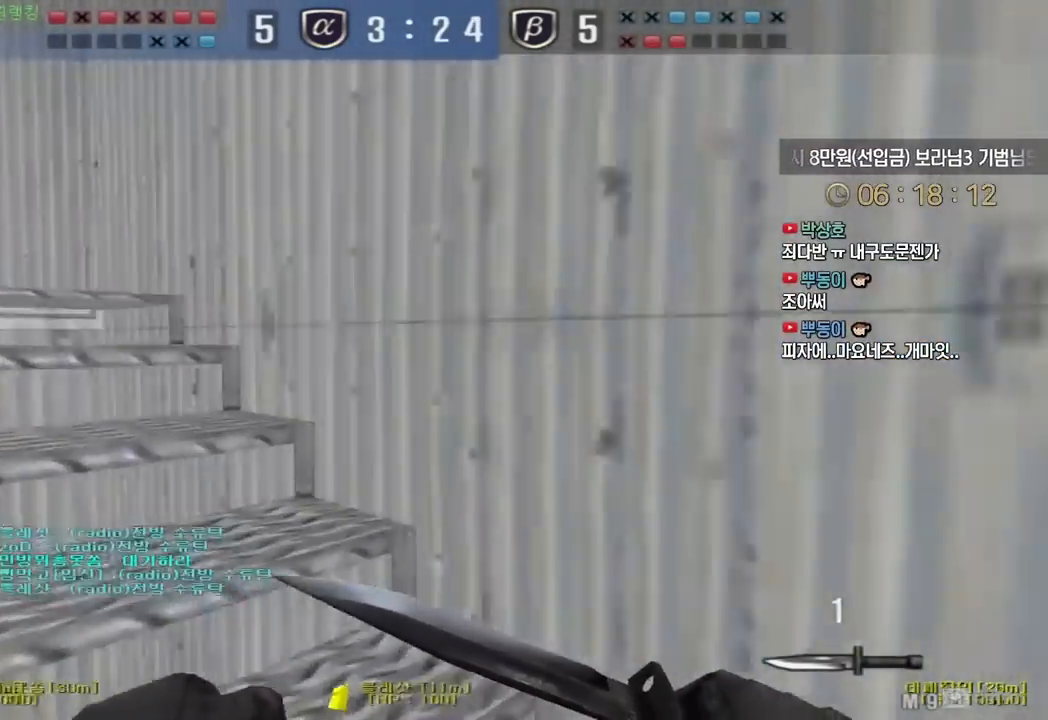
{"keys": [], "events": [[267, "ctrl", "down"], [300, "a", "up"], [300, "space", "down"], [300, "w", "up"], [367, "ctrl", "up"], [400, "space", "up"]]}
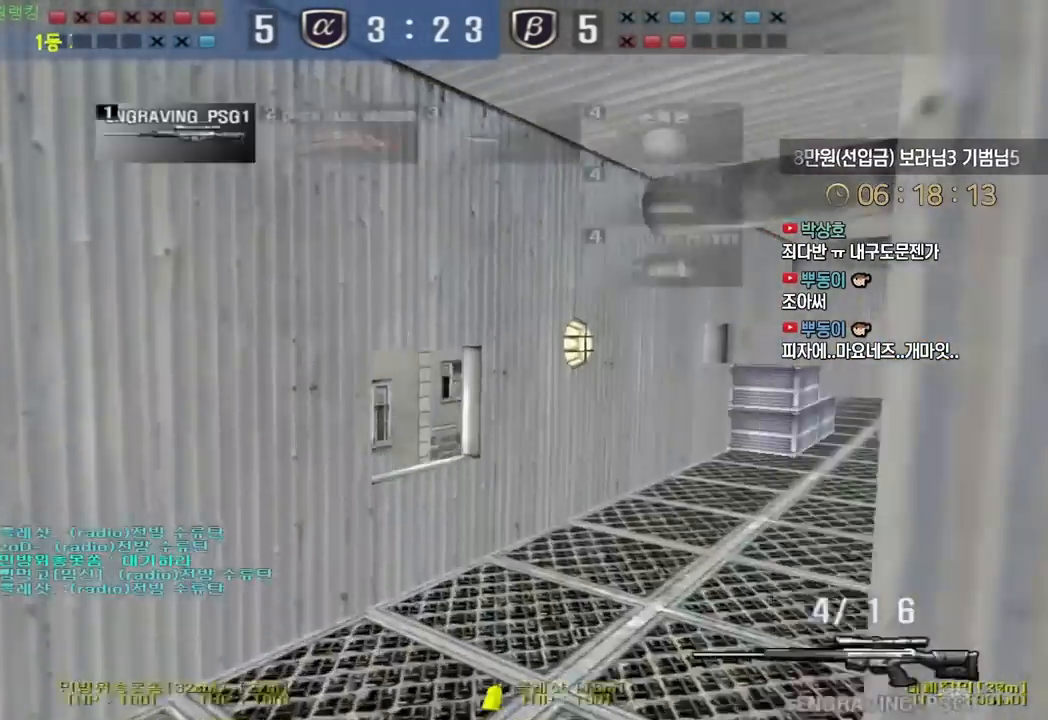
{"keys": ["a", "w"], "events": [[150, "a", "down"], [150, "w", "down"]]}
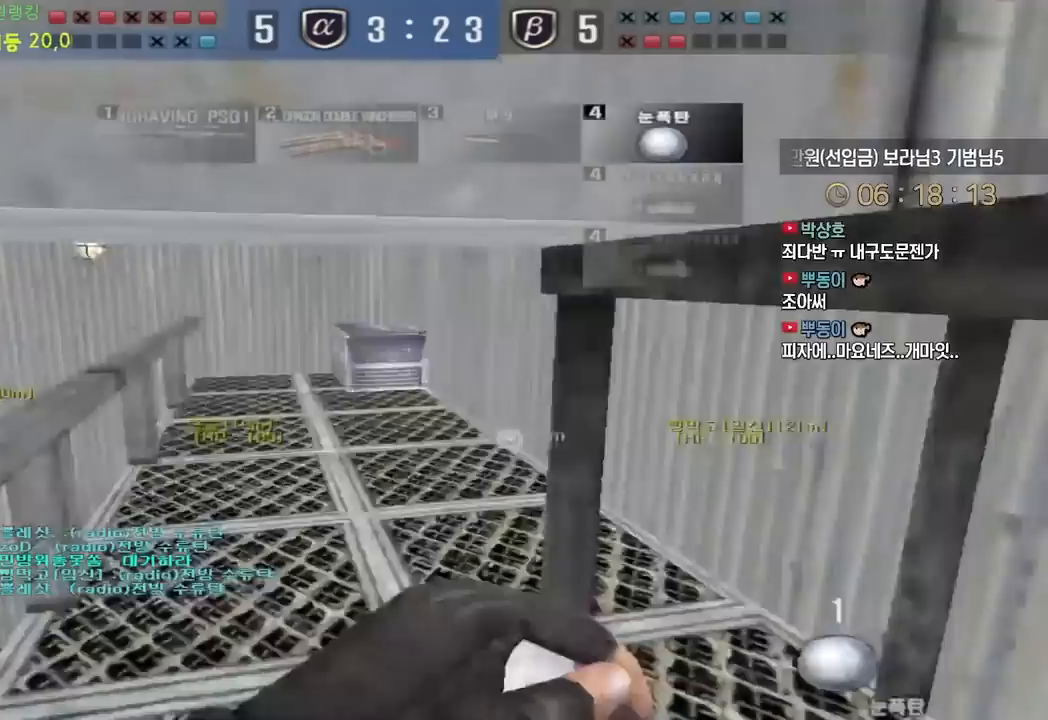
{"keys": ["a", "w"], "events": []}
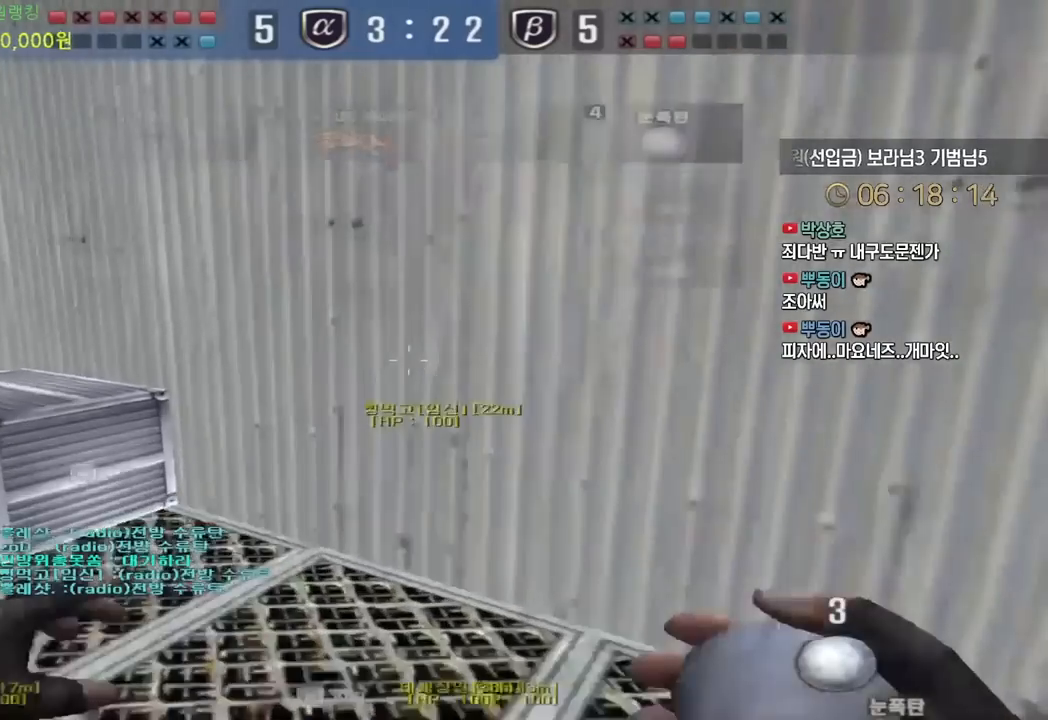
{"keys": ["ctrl"], "events": [[117, "space", "down"], [183, "w", "up"], [200, "a", "up"], [217, "space", "up"], [300, "ctrl", "down"]]}
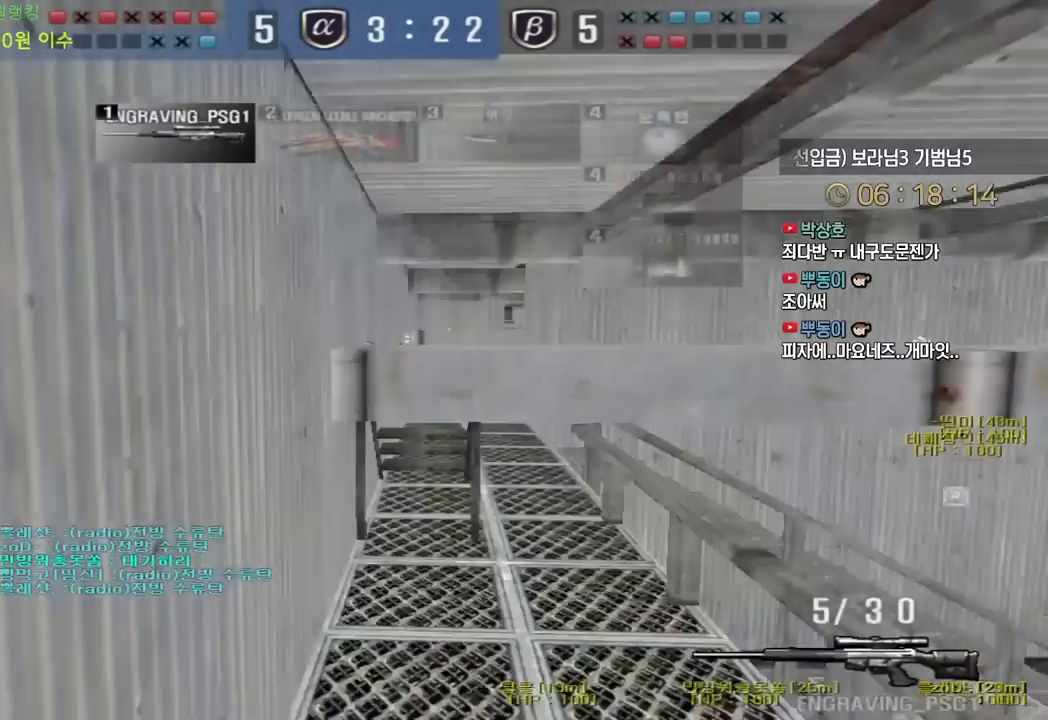
{"keys": ["ctrl"], "events": []}
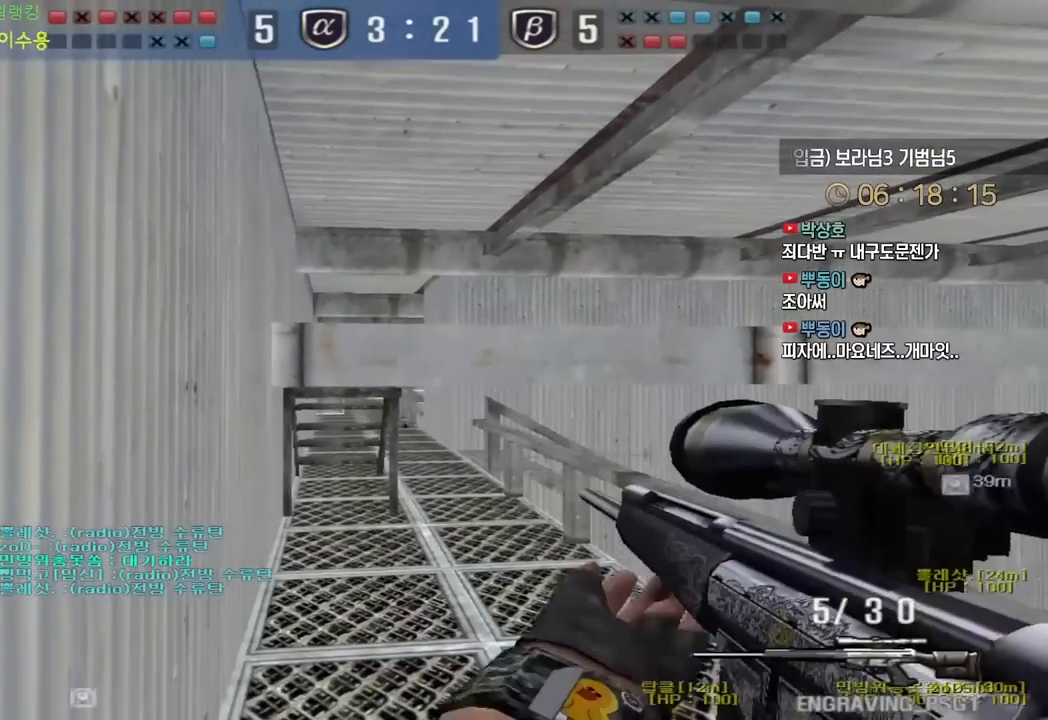
{"keys": ["ctrl"], "events": [[17, "a", "down"], [17, "s", "down"], [317, "a", "up"], [333, "s", "up"]]}
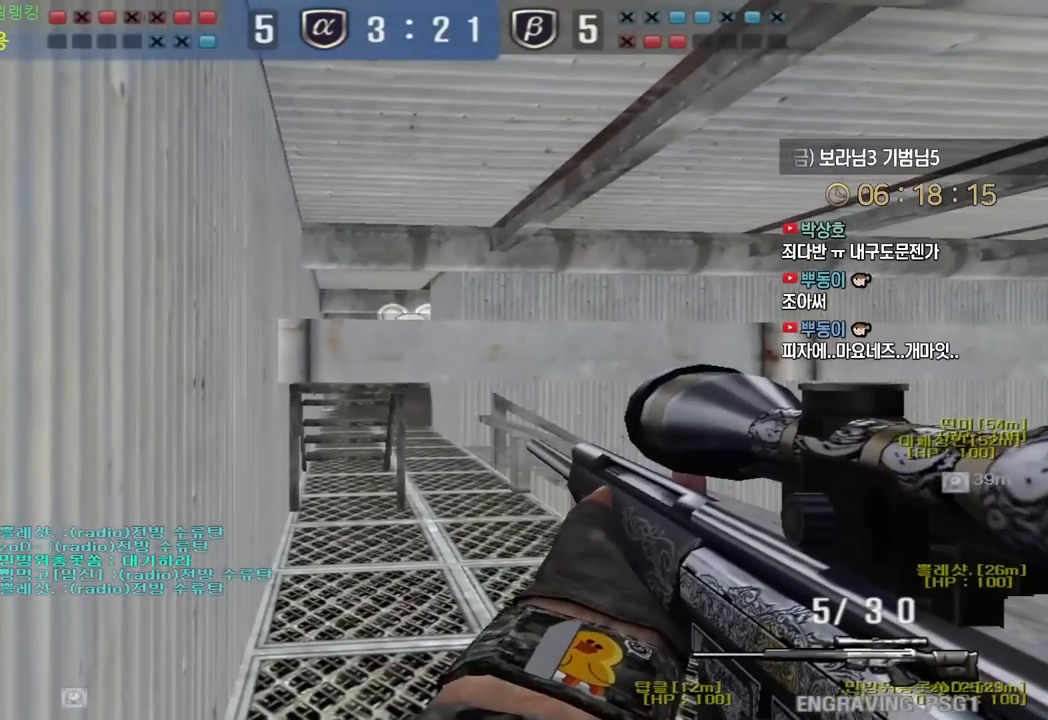
{"keys": ["shift"], "events": [[133, "ctrl", "up"], [283, "shift", "down"]]}
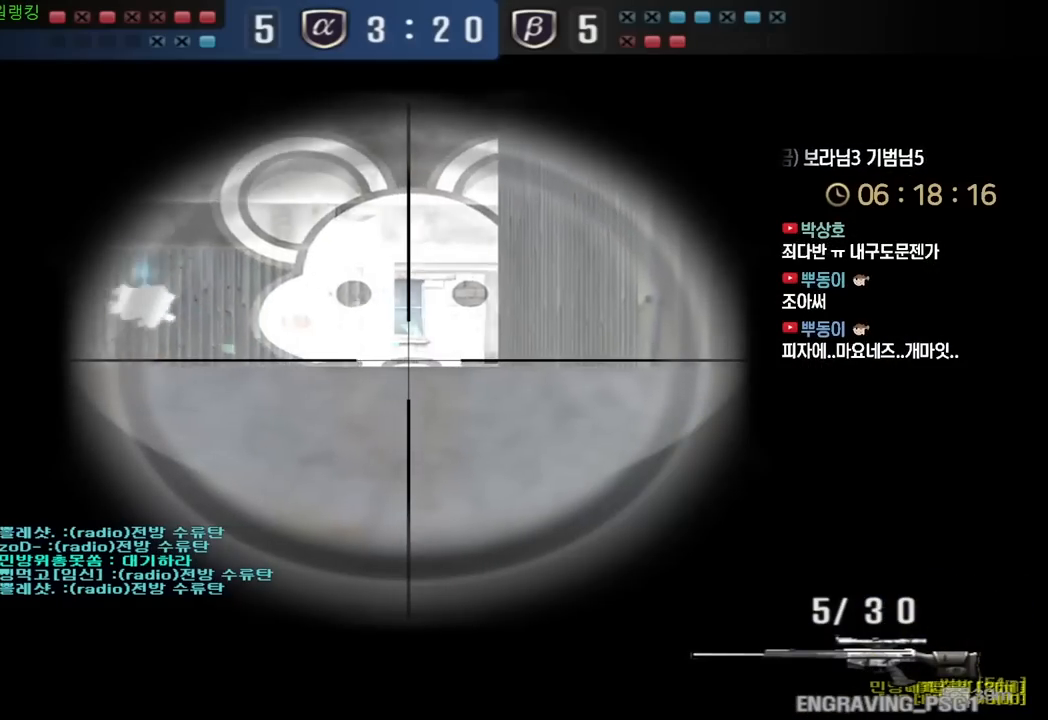
{"keys": ["a", "s", "shift"], "events": [[450, "a", "down"], [450, "s", "down"]]}
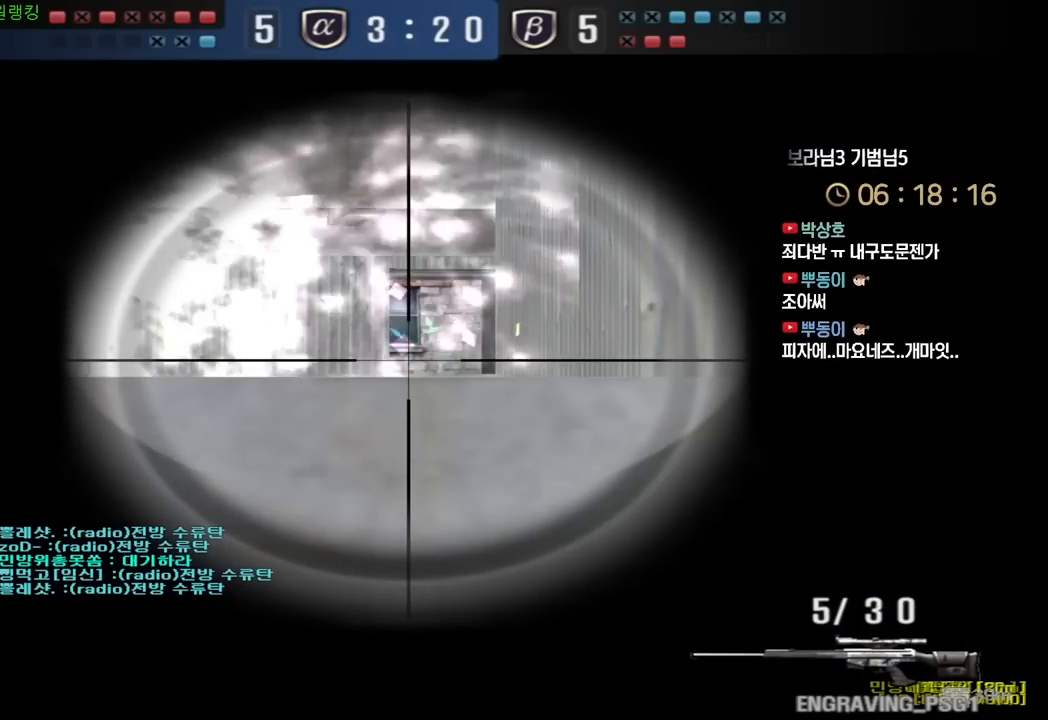
{"keys": ["shift"], "events": [[50, "a", "up"], [50, "s", "up"]]}
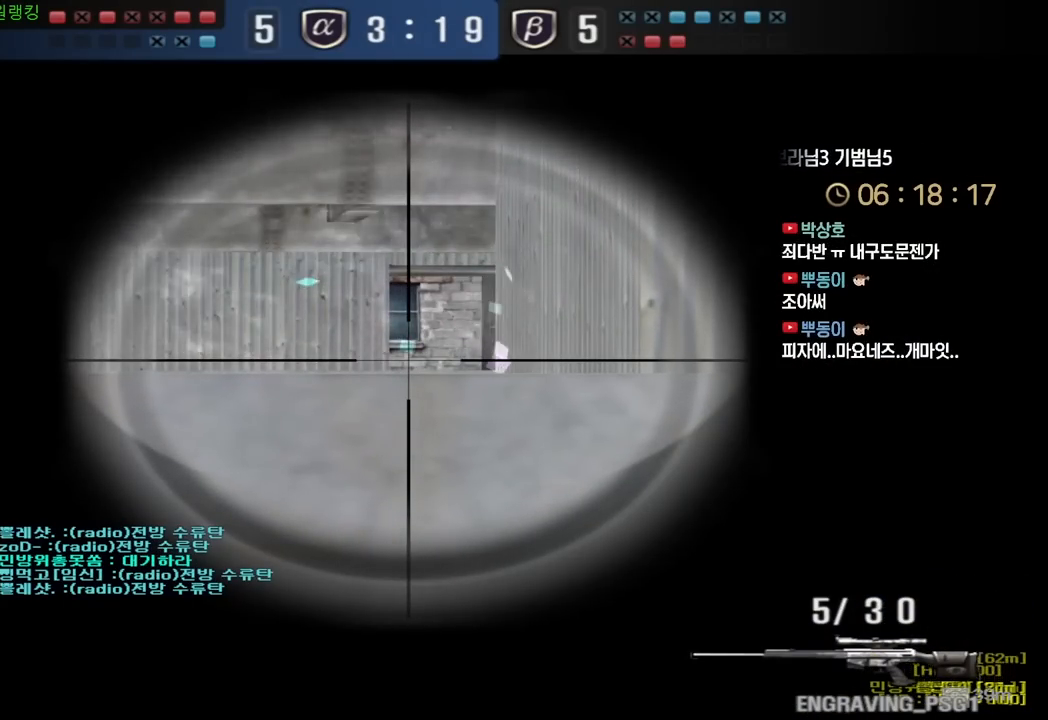
{"keys": ["shift", "tab"], "events": [[467, "tab", "down"]]}
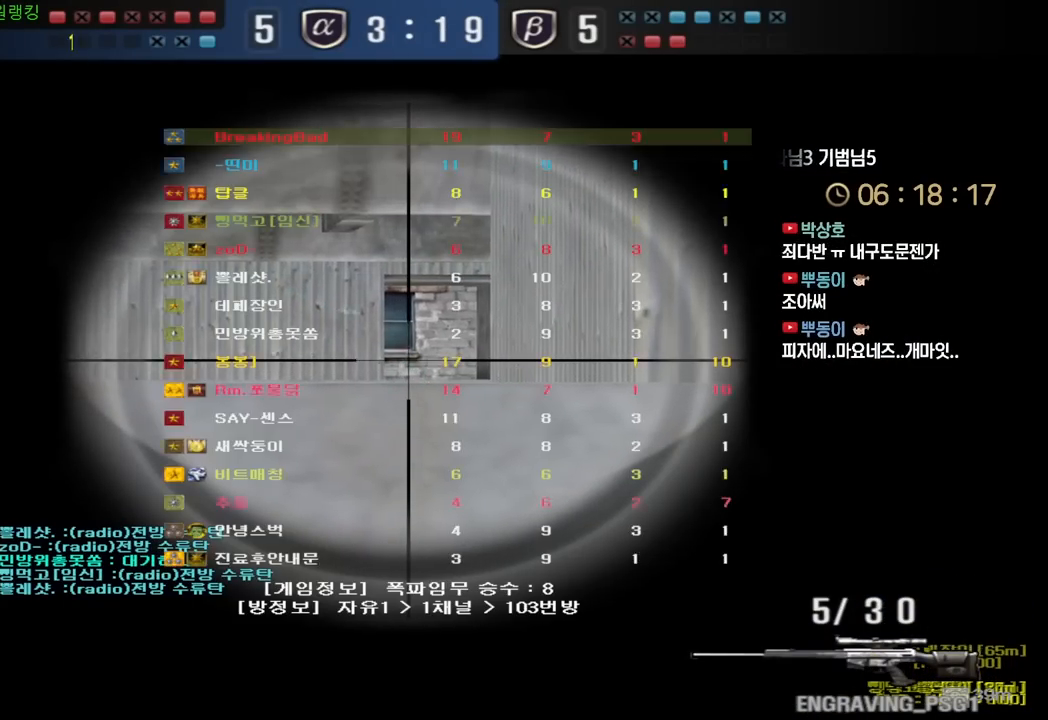
{"keys": ["shift"], "events": [[483, "tab", "up"]]}